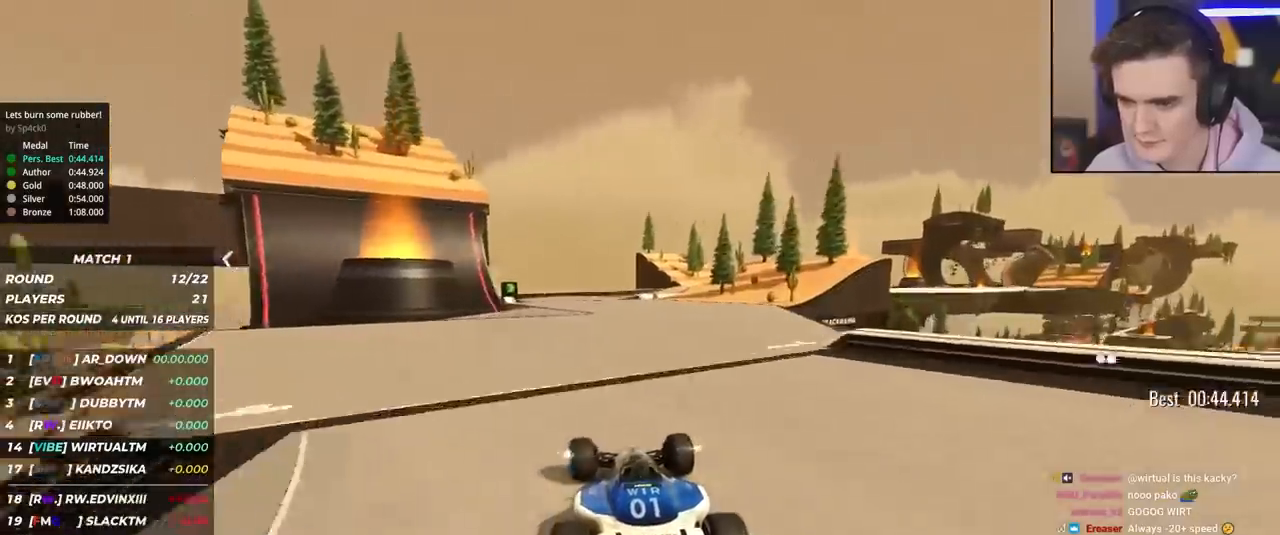
Gameplay with keyboard; each line is a JSON object with the keys held at the frame after it. "events" lists presses ("down") and releases ("up") of "brake", "down", "left", "right" and "up" between this image and that frame as [ms after this image, input, new state], when the widget could be followed in between. No other keys are recorded. Mouse input is not recorded. Key names are as the overlay labels them; some are game actions (e.g. jump) rather than physical keys.
{"keys": ["up"], "events": [[133, "right", "down"], [183, "right", "up"]]}
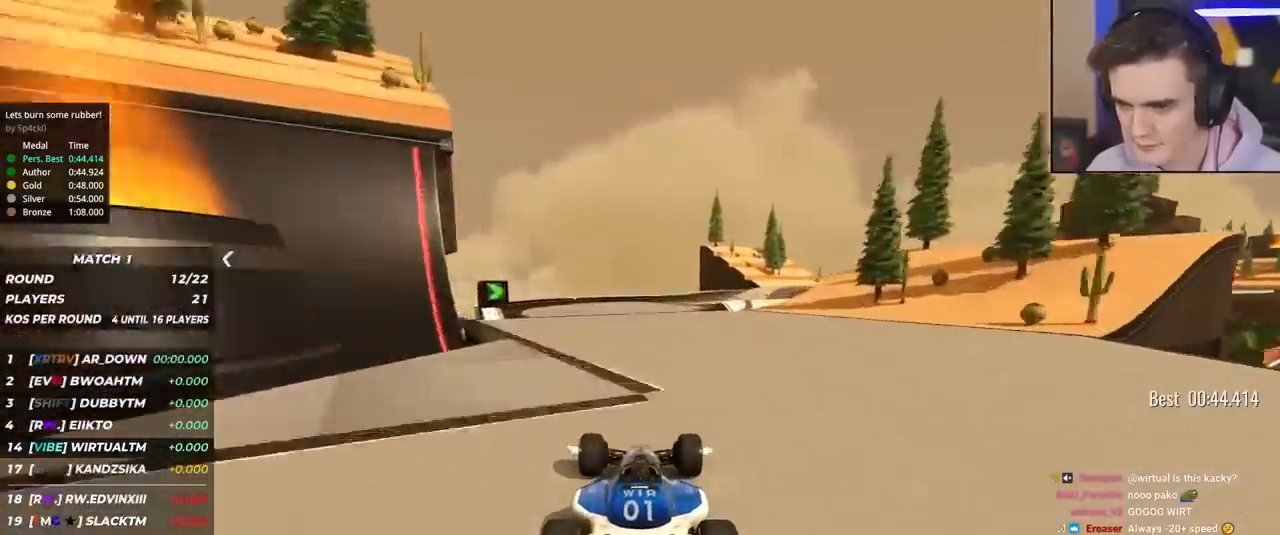
{"keys": ["right", "up"], "events": [[17, "right", "down"], [150, "right", "up"], [200, "right", "down"]]}
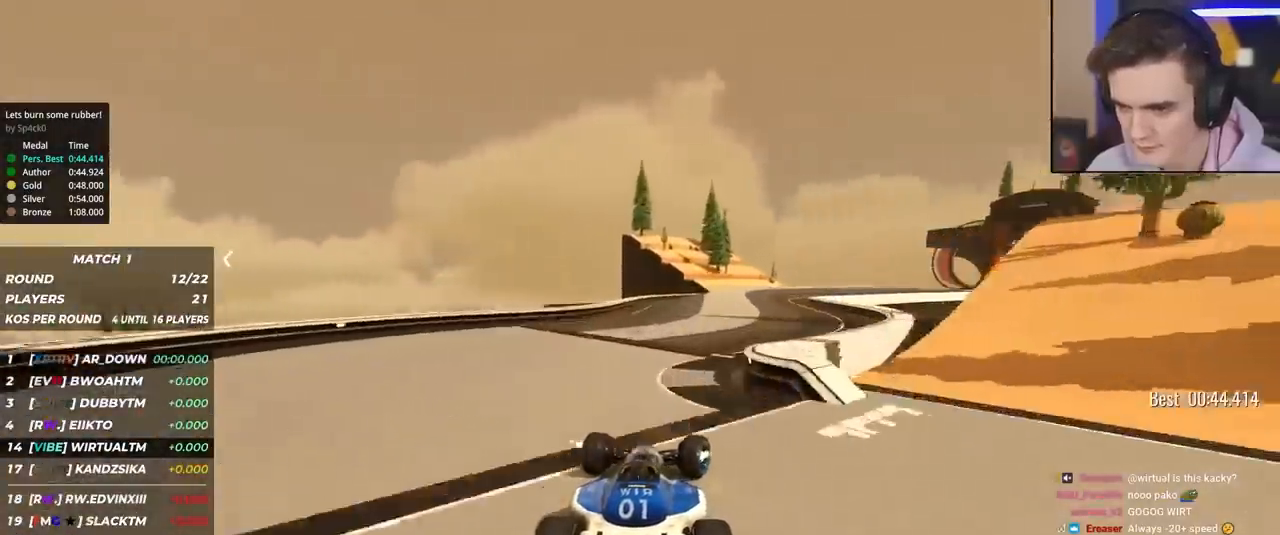
{"keys": ["up"], "events": [[217, "right", "up"], [350, "right", "down"], [450, "right", "up"]]}
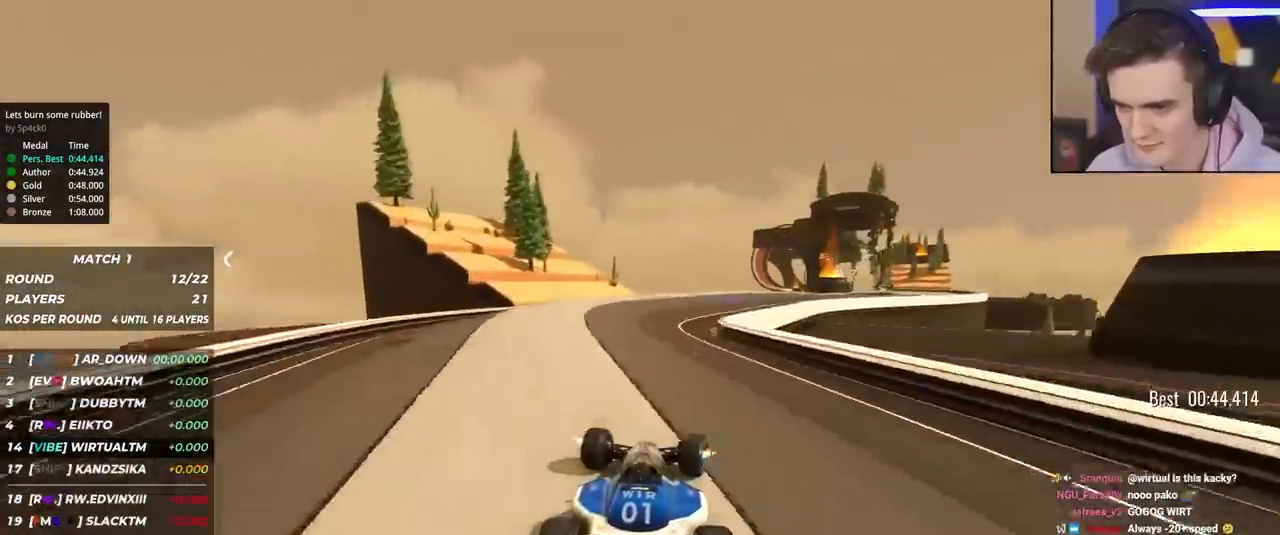
{"keys": ["up"], "events": [[50, "right", "down"], [467, "right", "up"]]}
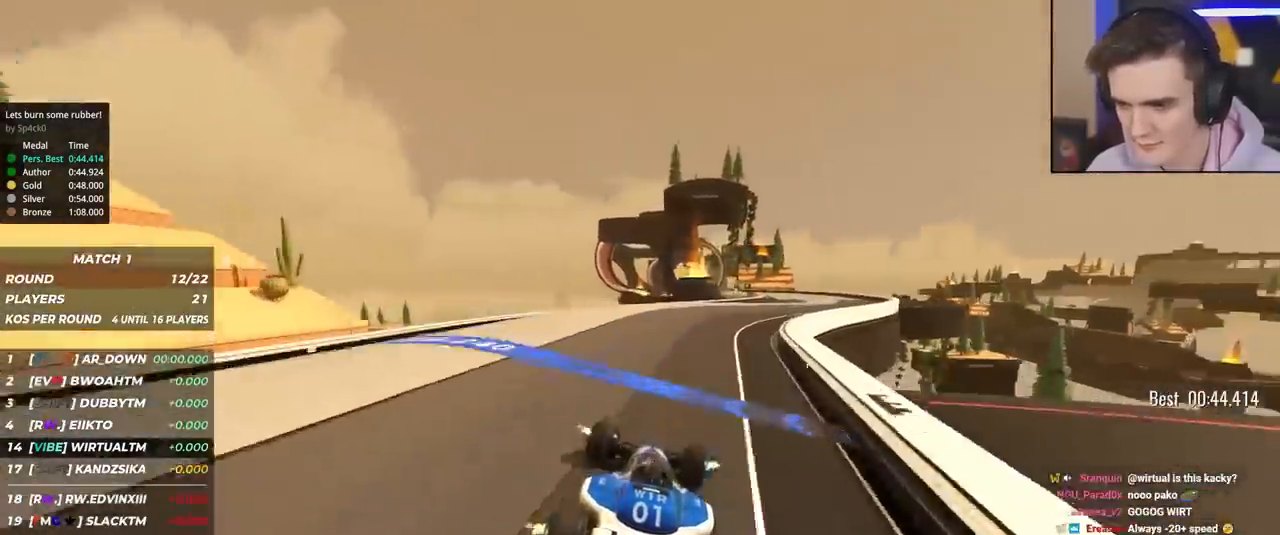
{"keys": ["up"], "events": [[100, "right", "down"], [483, "right", "up"]]}
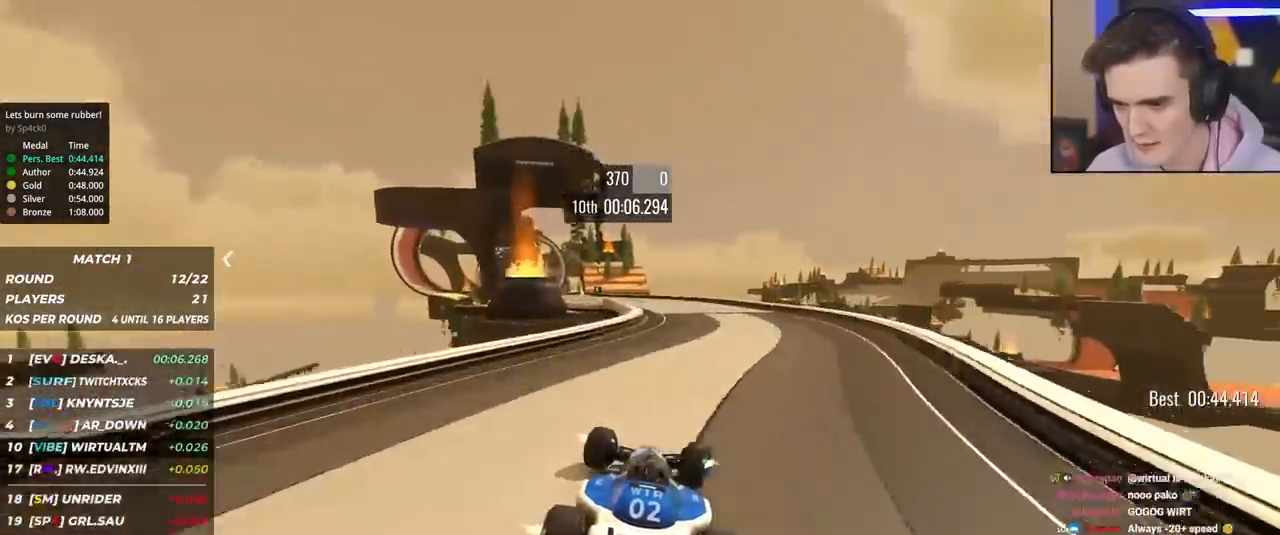
{"keys": ["left", "up"], "events": [[67, "left", "down"], [167, "left", "up"], [267, "left", "down"], [400, "left", "up"], [483, "left", "down"]]}
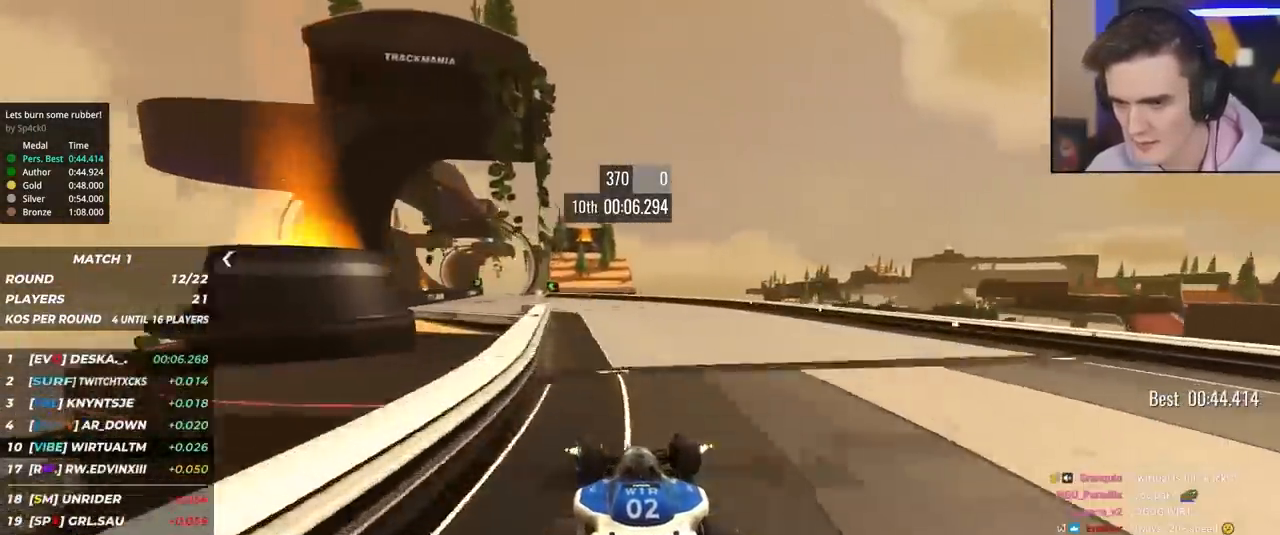
{"keys": ["up"], "events": [[133, "left", "up"], [217, "left", "down"], [333, "left", "up"], [417, "left", "down"], [467, "left", "up"]]}
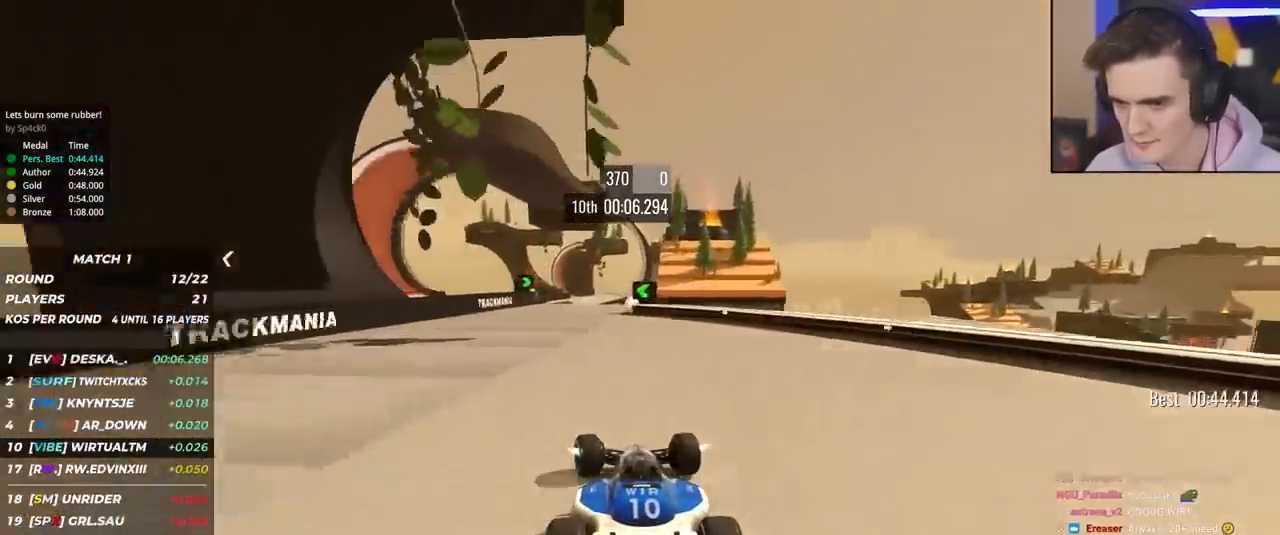
{"keys": ["up"], "events": [[283, "left", "down"], [383, "left", "up"]]}
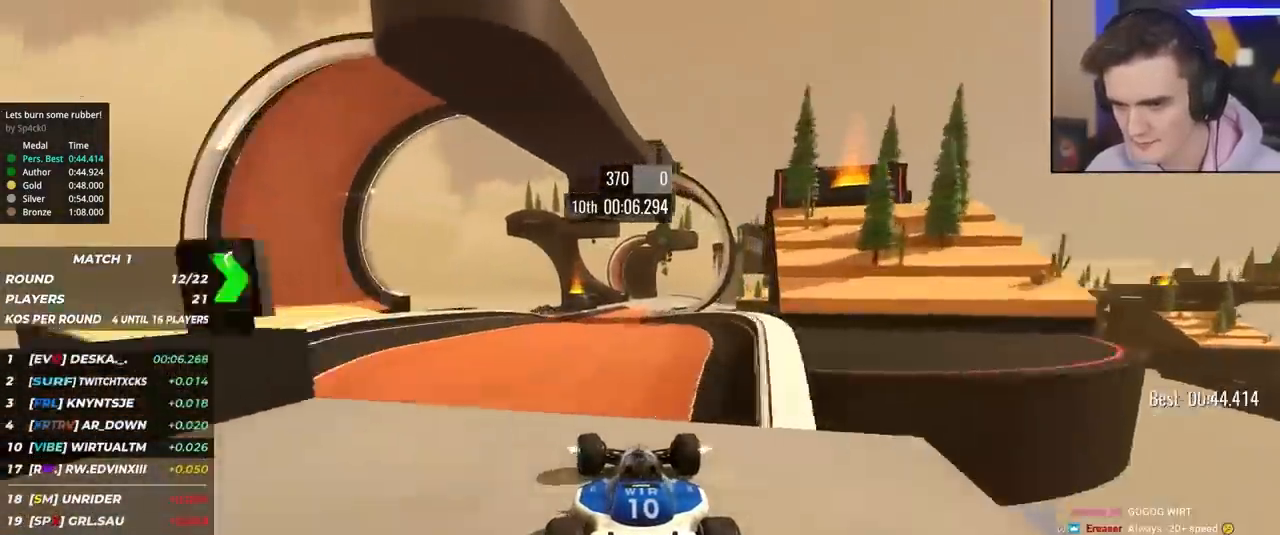
{"keys": ["right", "up"], "events": [[450, "right", "down"]]}
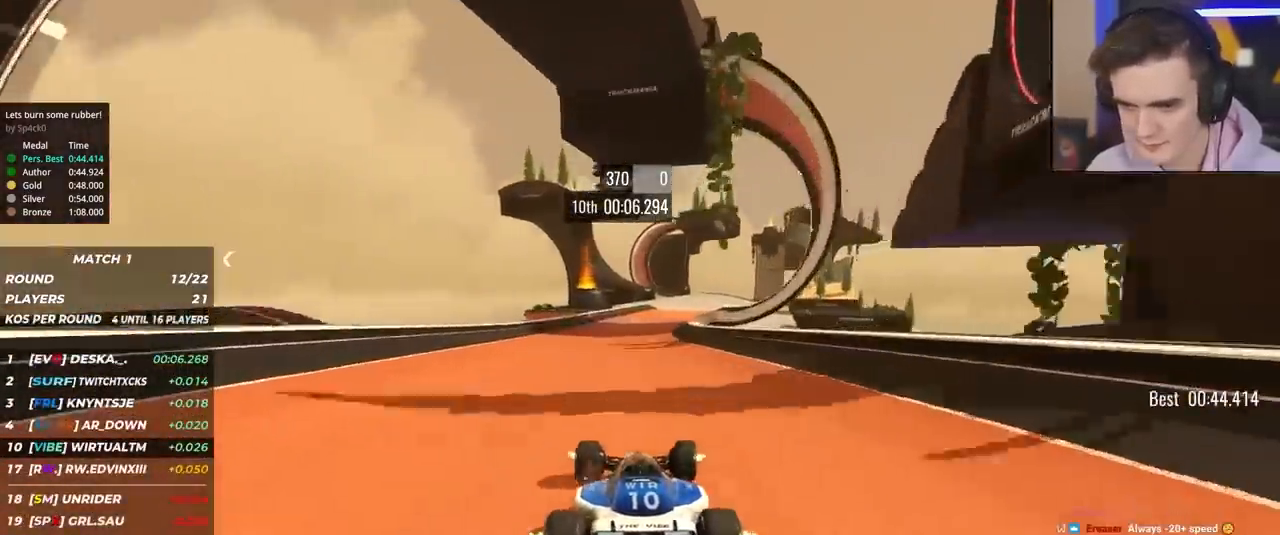
{"keys": ["up"], "events": [[83, "right", "up"]]}
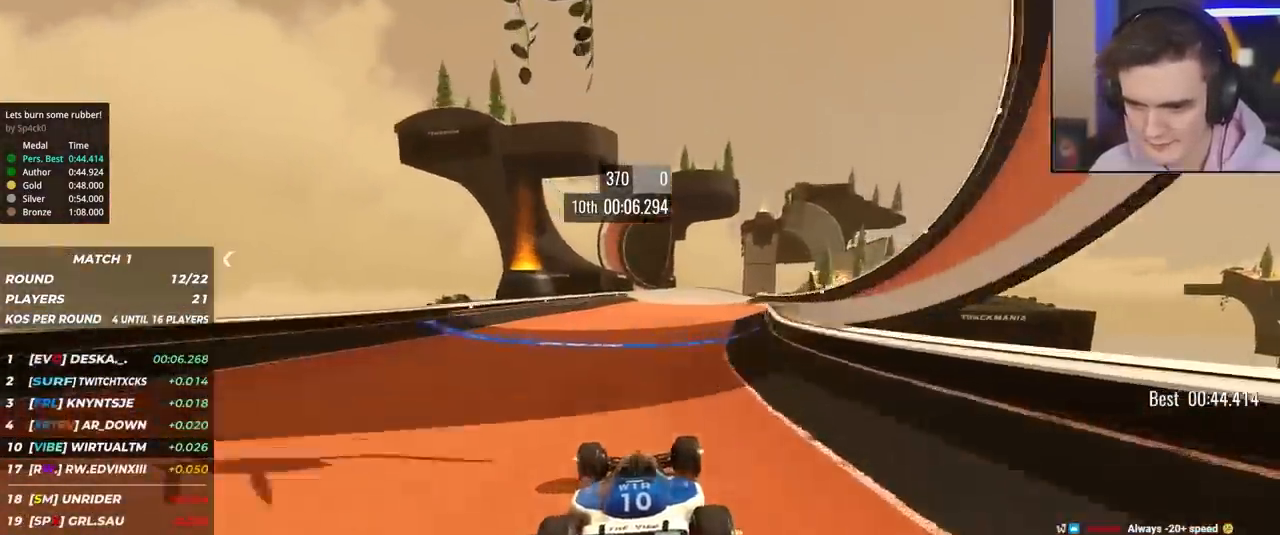
{"keys": ["up"], "events": [[50, "right", "down"], [150, "right", "up"], [333, "right", "down"], [433, "right", "up"]]}
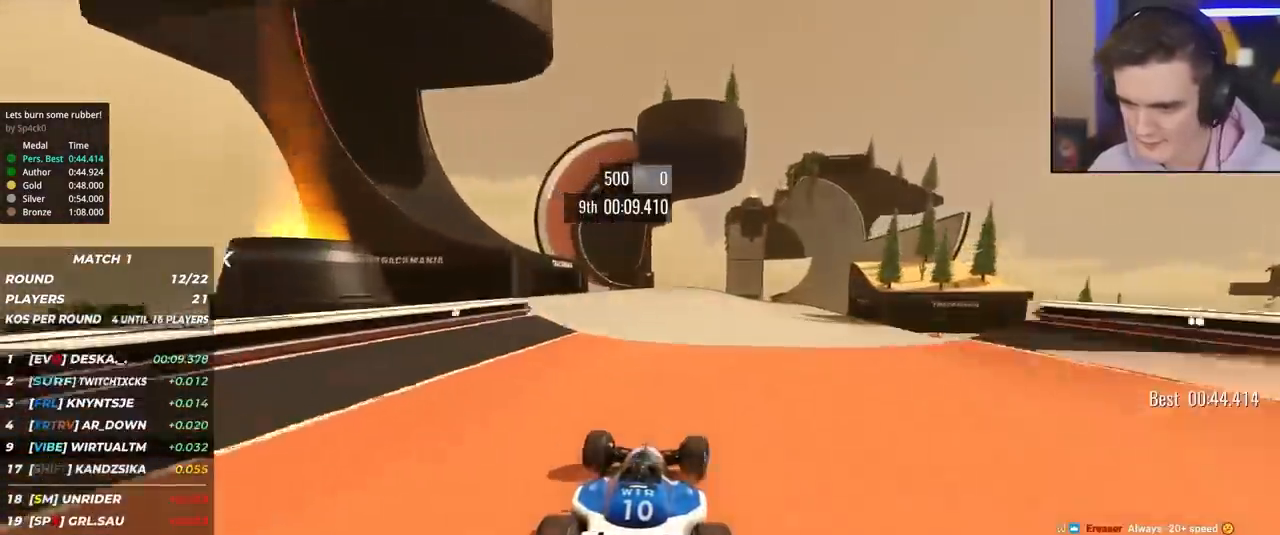
{"keys": ["up"], "events": [[217, "right", "down"], [450, "right", "up"]]}
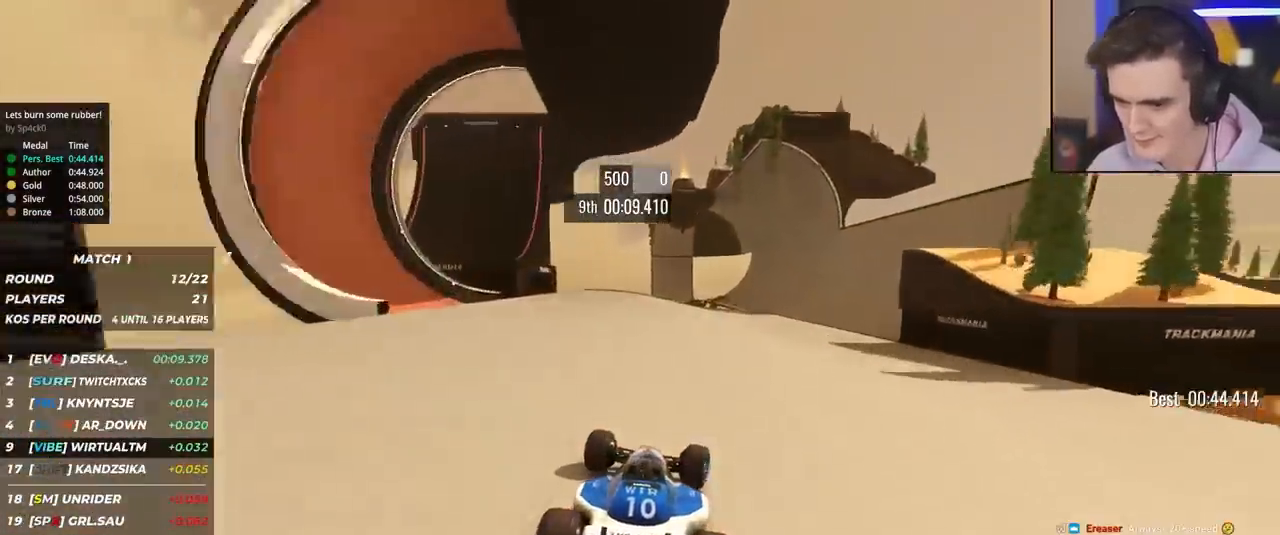
{"keys": ["right", "up"], "events": [[50, "right", "down"], [133, "right", "up"], [183, "right", "down"], [317, "right", "up"], [367, "right", "down"]]}
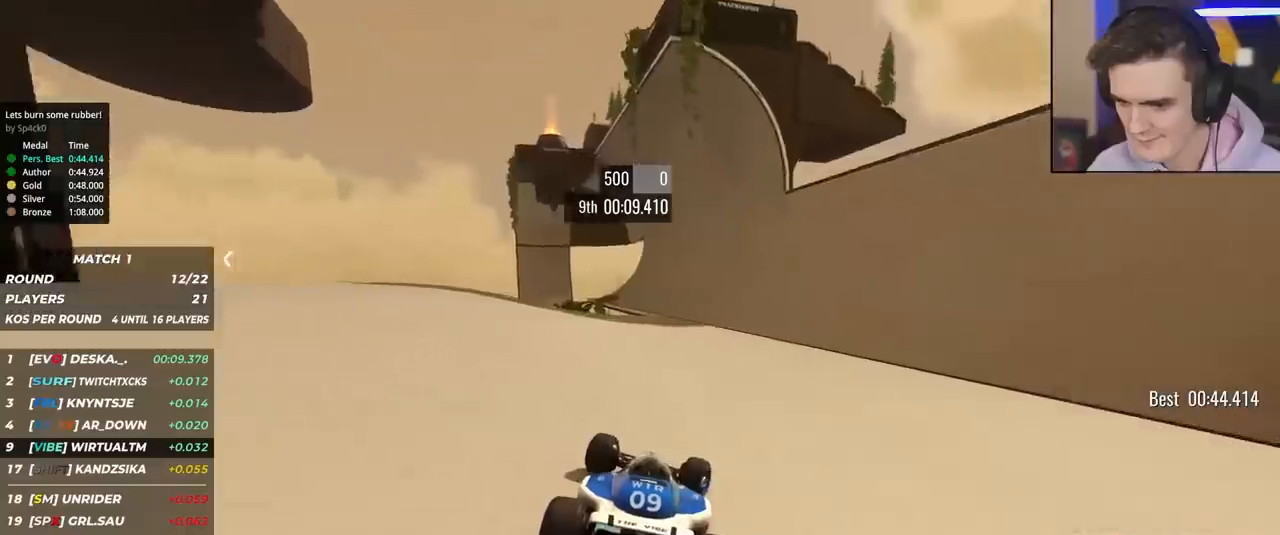
{"keys": ["up"], "events": [[100, "right", "up"], [200, "right", "down"], [300, "right", "up"], [383, "right", "down"], [433, "right", "up"]]}
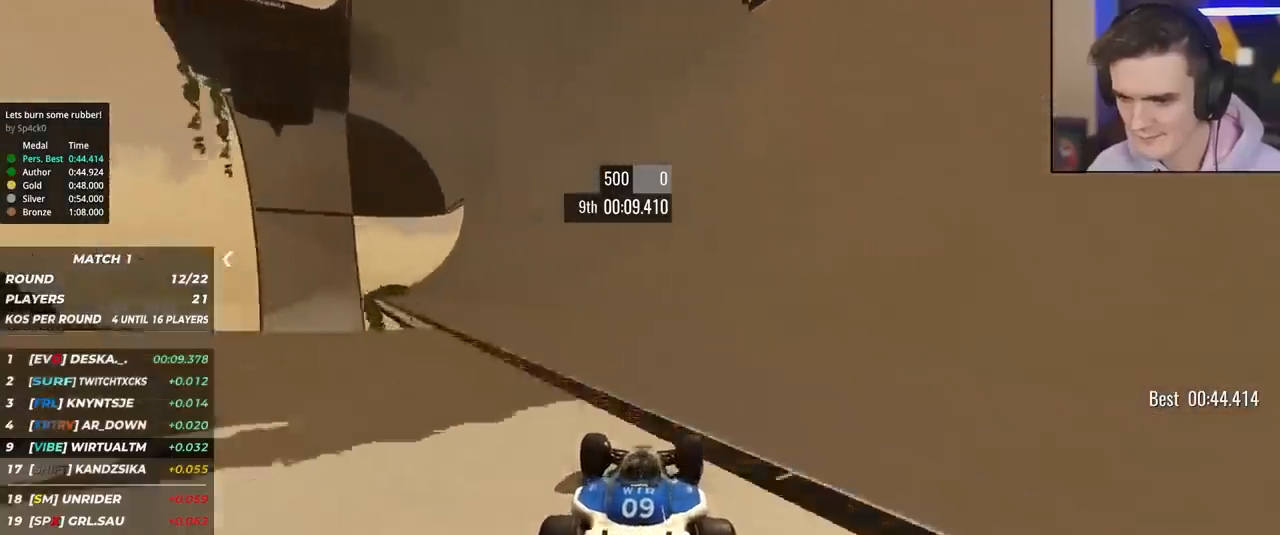
{"keys": ["up"], "events": [[117, "left", "down"], [167, "left", "up"]]}
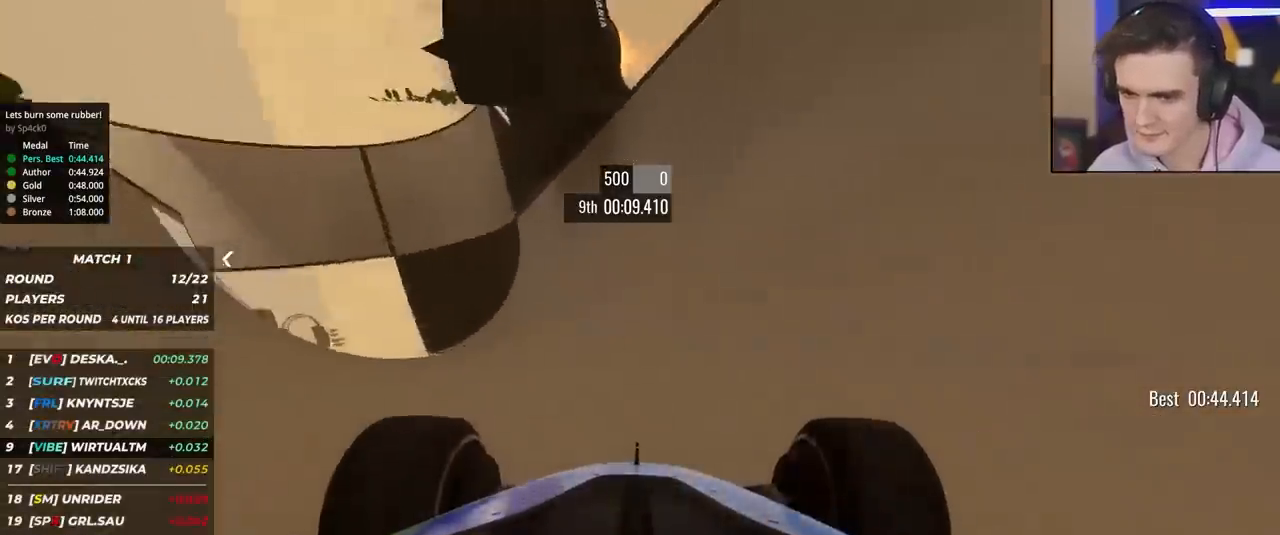
{"keys": ["up"], "events": [[33, "right", "down"], [100, "right", "up"]]}
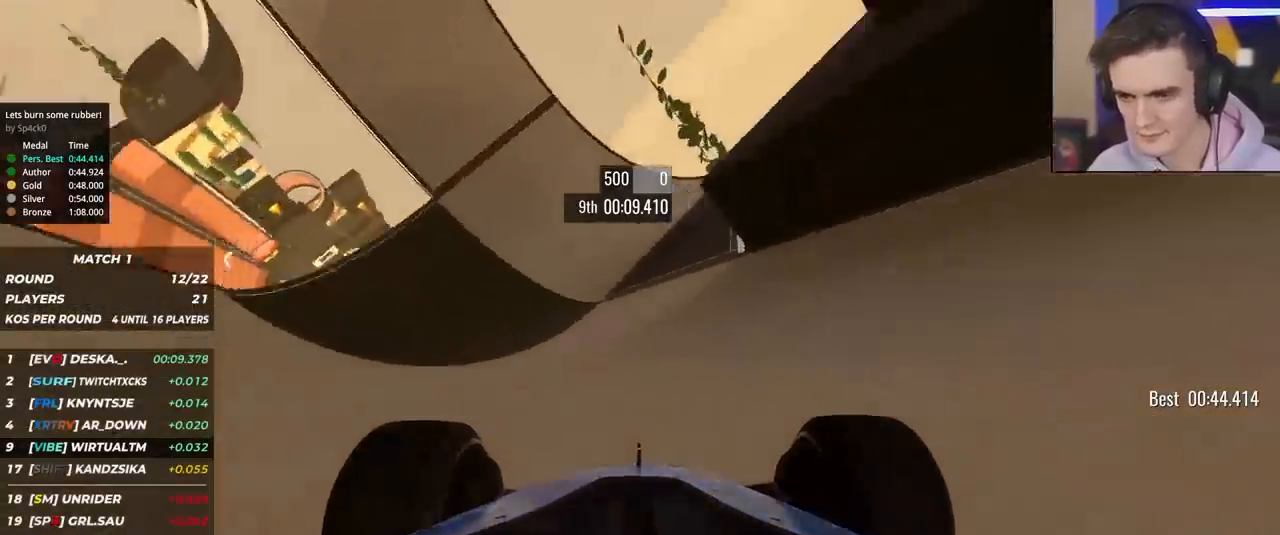
{"keys": ["up"], "events": [[100, "left", "down"], [200, "left", "up"], [300, "left", "down"], [383, "left", "up"]]}
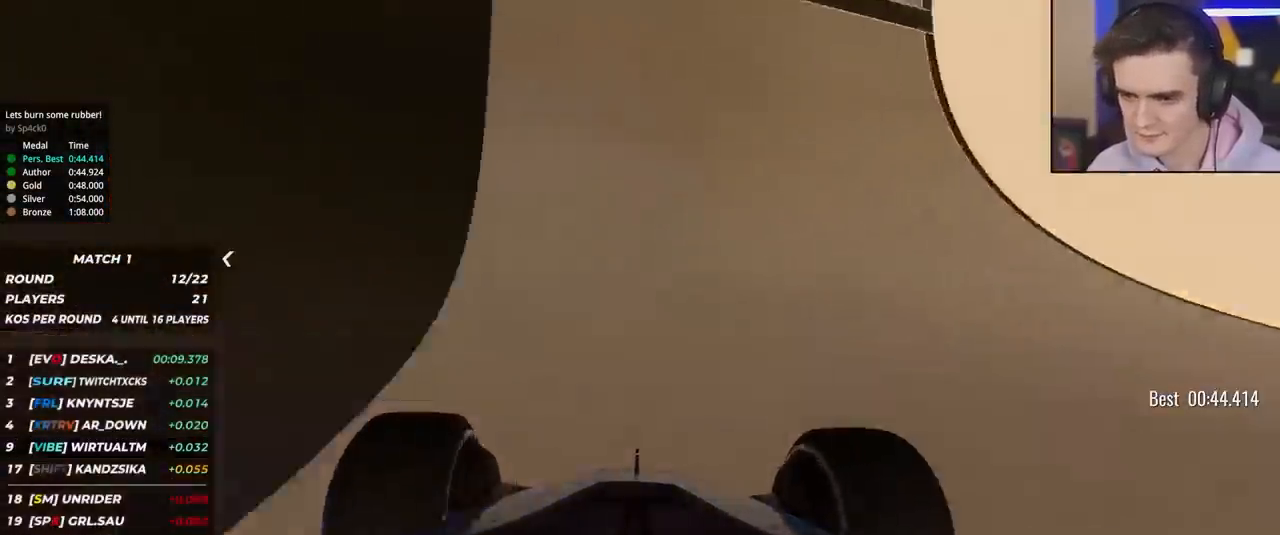
{"keys": ["up"], "events": [[33, "left", "down"], [83, "left", "up"], [167, "left", "down"], [267, "left", "up"], [350, "left", "down"], [450, "left", "up"]]}
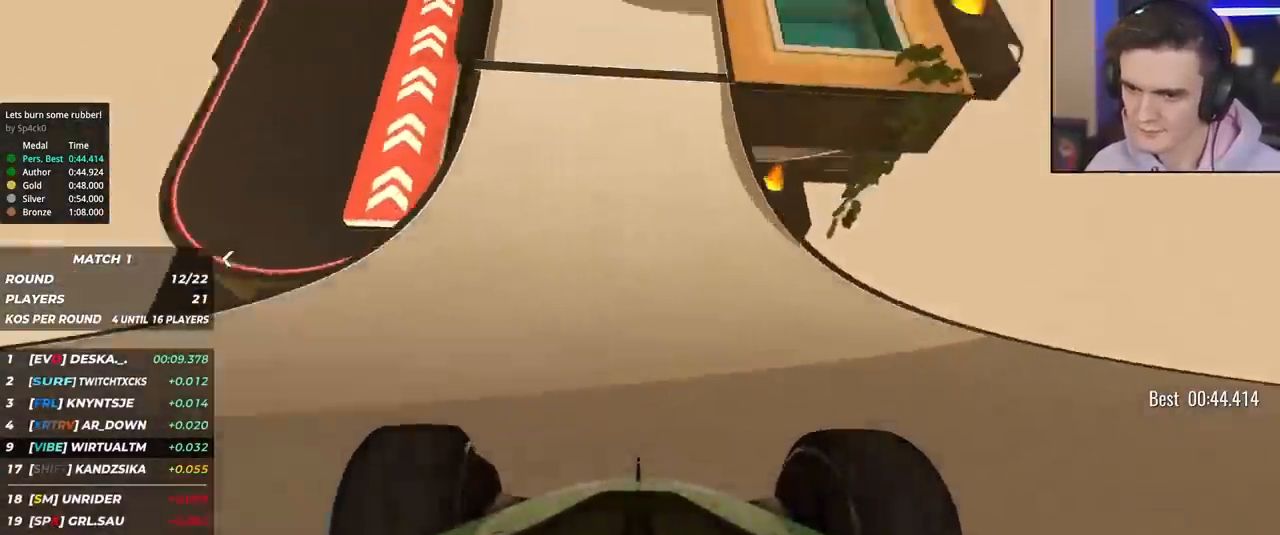
{"keys": ["left", "up"], "events": [[100, "left", "down"], [183, "left", "up"], [267, "left", "down"], [367, "left", "up"], [467, "left", "down"]]}
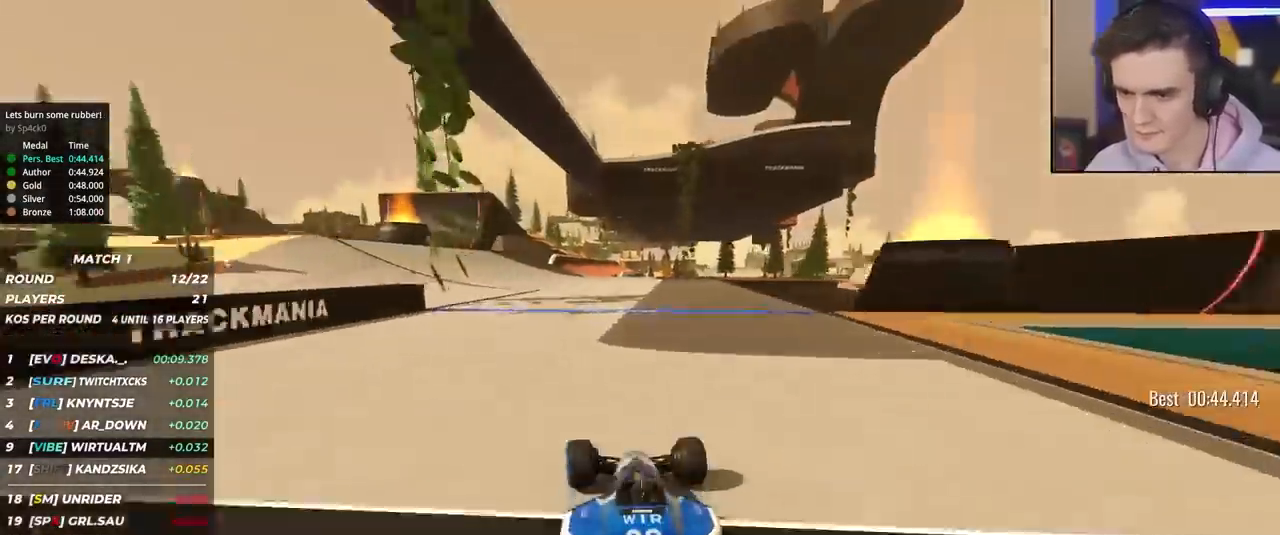
{"keys": ["up"], "events": [[100, "left", "up"], [250, "right", "down"], [383, "right", "up"]]}
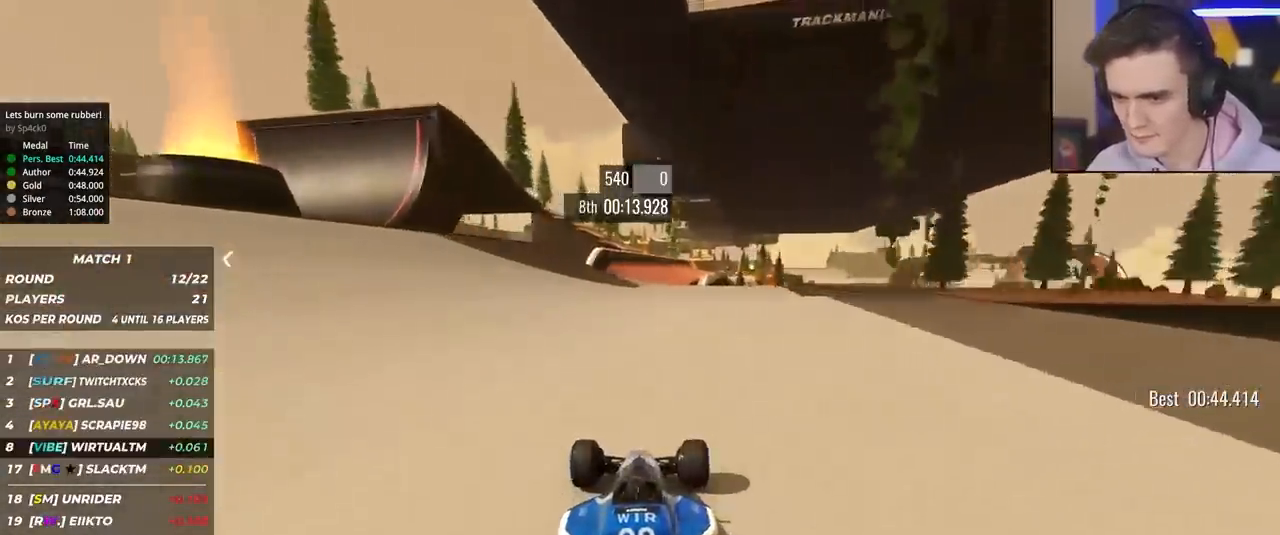
{"keys": ["up"], "events": [[117, "right", "down"], [267, "right", "up"]]}
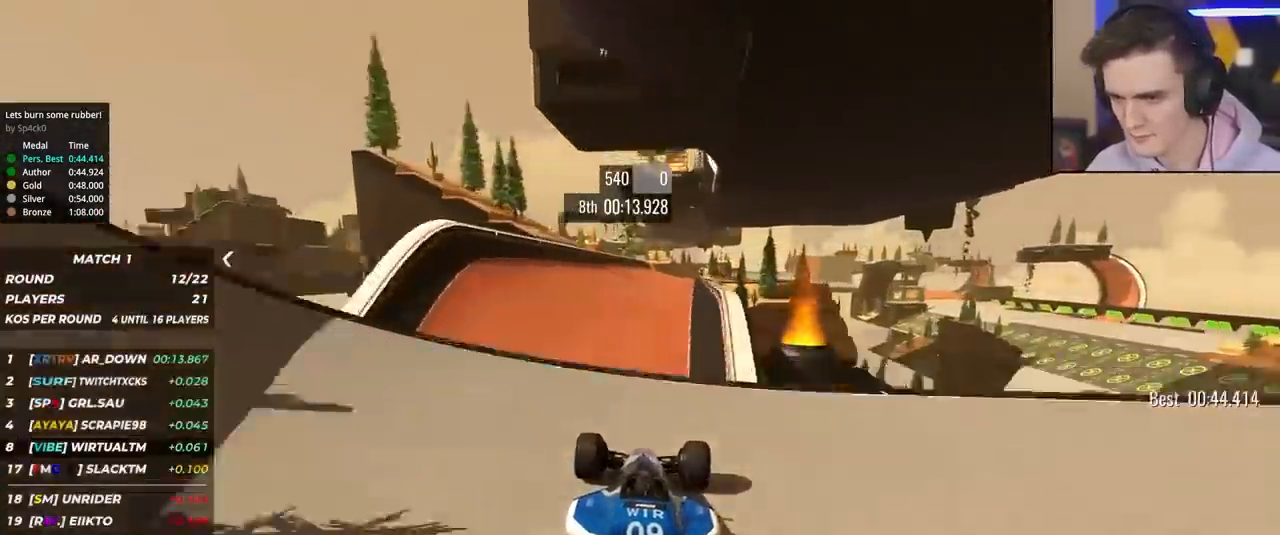
{"keys": ["up"], "events": [[267, "right", "down"], [417, "right", "up"]]}
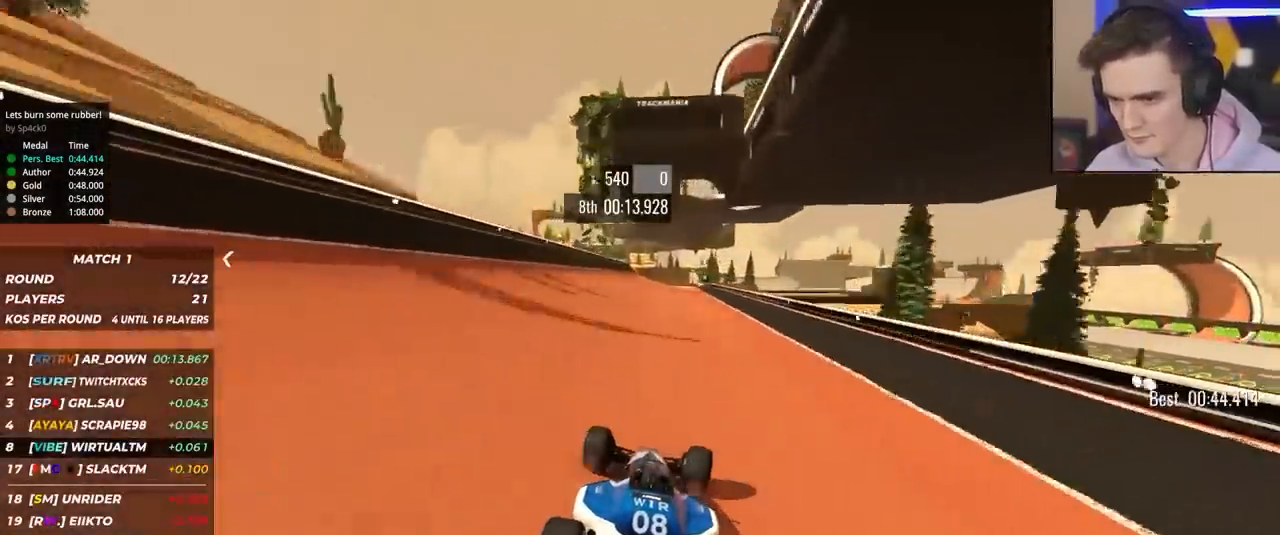
{"keys": ["up"], "events": [[200, "right", "down"], [300, "right", "up"]]}
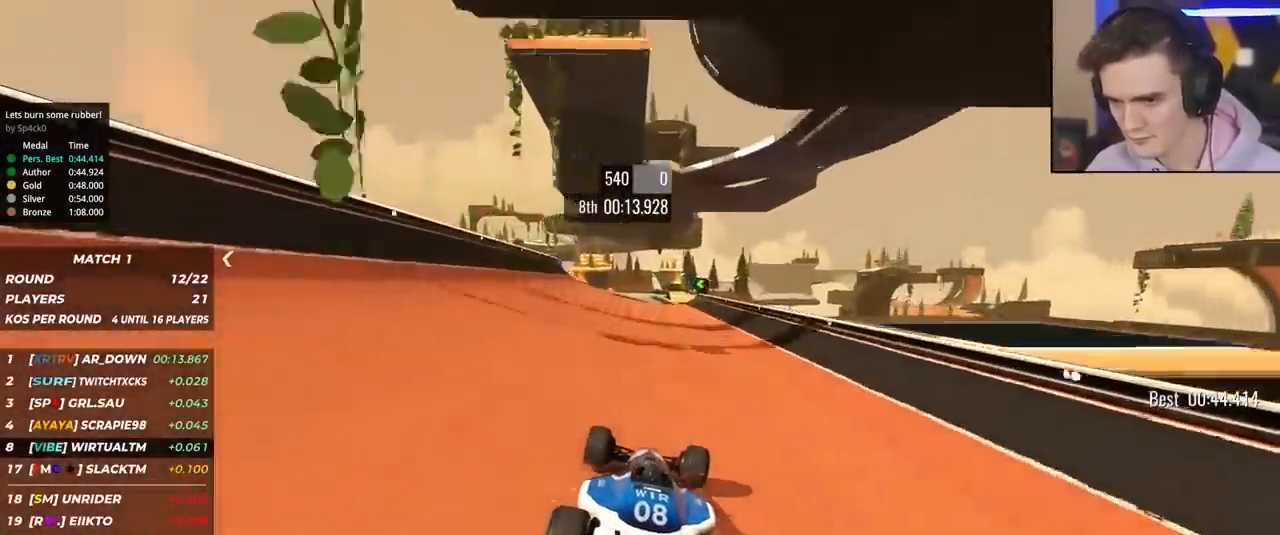
{"keys": ["up"], "events": [[217, "left", "down"], [317, "left", "up"]]}
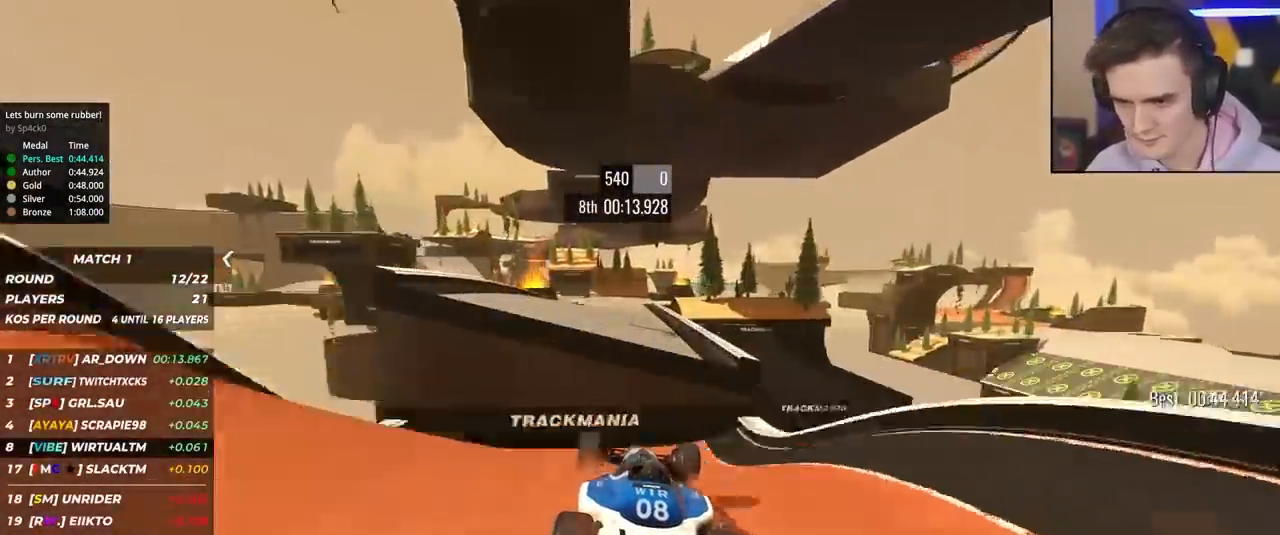
{"keys": ["up"], "events": [[317, "left", "down"], [367, "left", "up"]]}
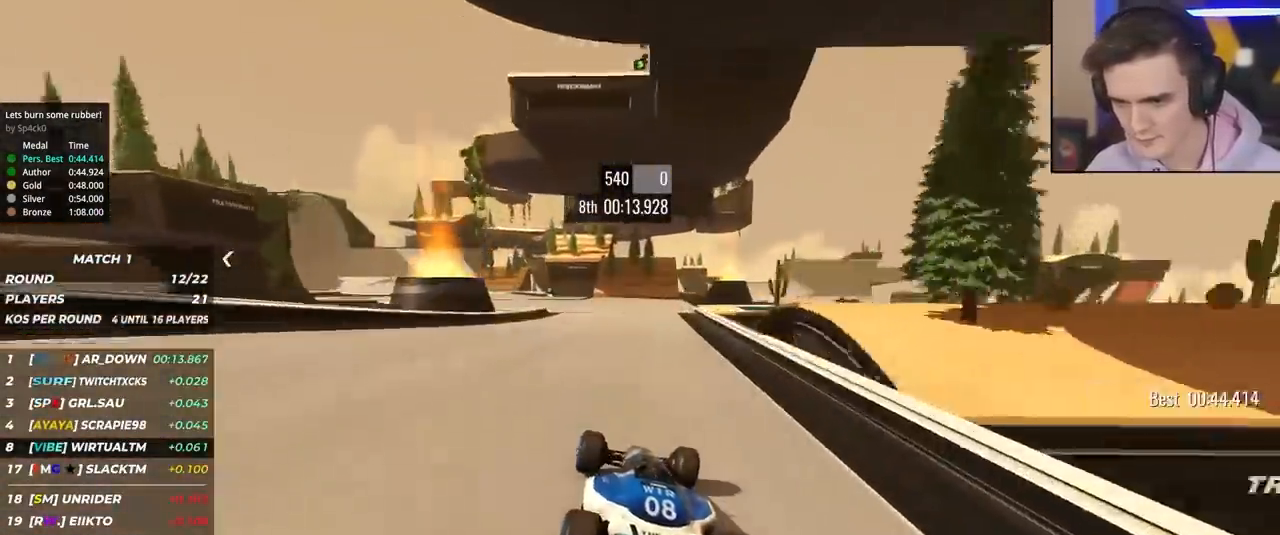
{"keys": ["left", "up"], "events": [[17, "left", "down"], [100, "left", "up"], [250, "left", "down"], [433, "left", "up"], [483, "left", "down"]]}
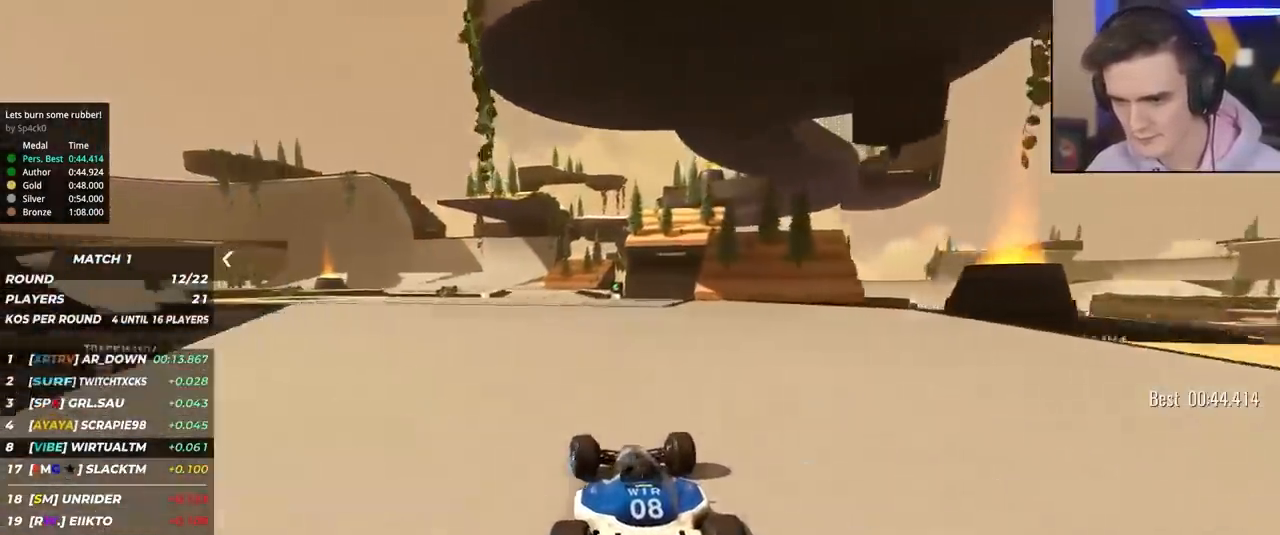
{"keys": ["up"], "events": [[83, "left", "up"], [167, "left", "down"], [267, "left", "up"], [317, "left", "down"], [450, "left", "up"]]}
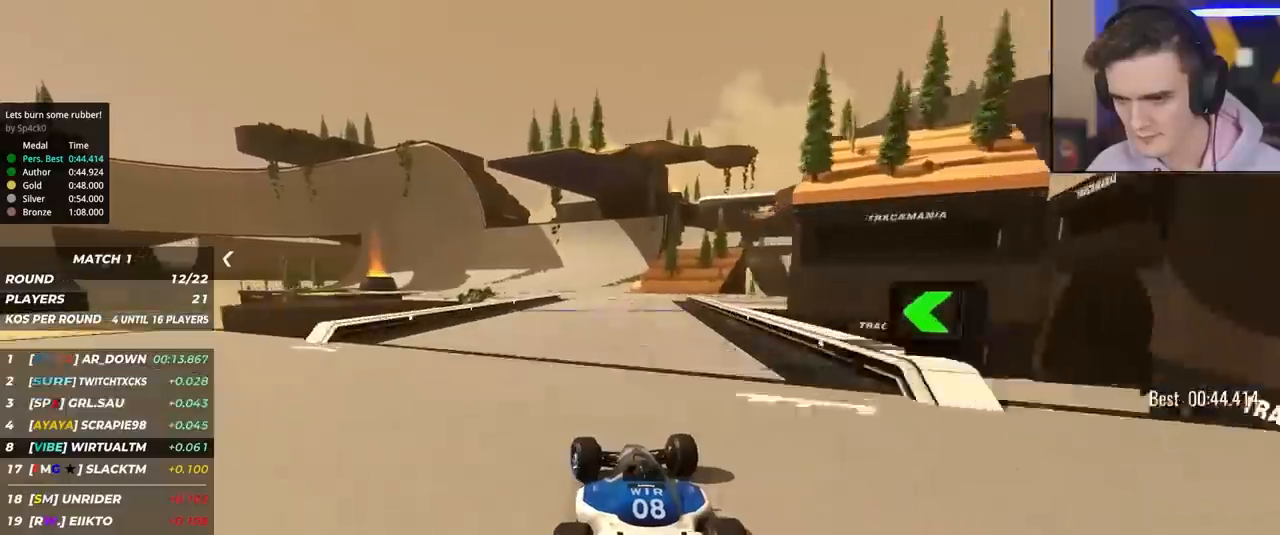
{"keys": ["up"], "events": [[50, "left", "down"], [83, "left", "up"], [183, "left", "down"], [283, "left", "up"], [367, "left", "down"], [467, "left", "up"]]}